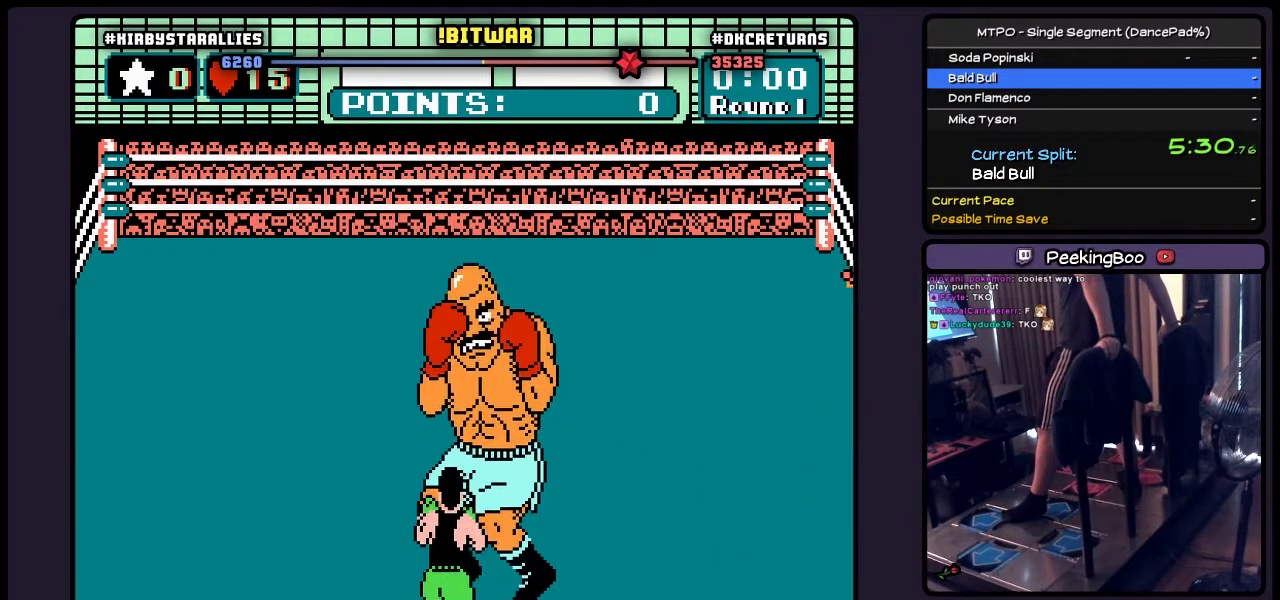
Gameplay with a controller (Nintendo layout); each line is a JSON object with the inputs held at the frame after it. "events" lists button and stick changes between this image and that frame as [ms after this image, input, new state], when the widget could be followed in between. Not read: L3 R3.
{"buttons": ["DPAD_RIGHT"], "events": [[483, "DPAD_RIGHT", "down"]]}
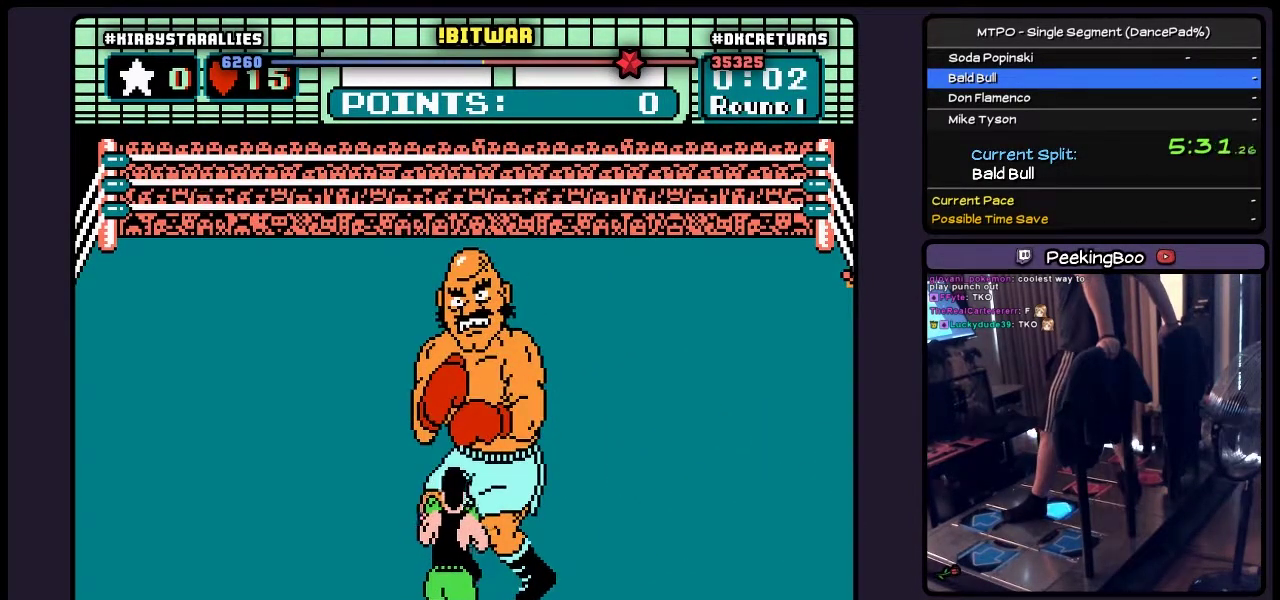
{"buttons": [], "events": [[400, "DPAD_RIGHT", "up"]]}
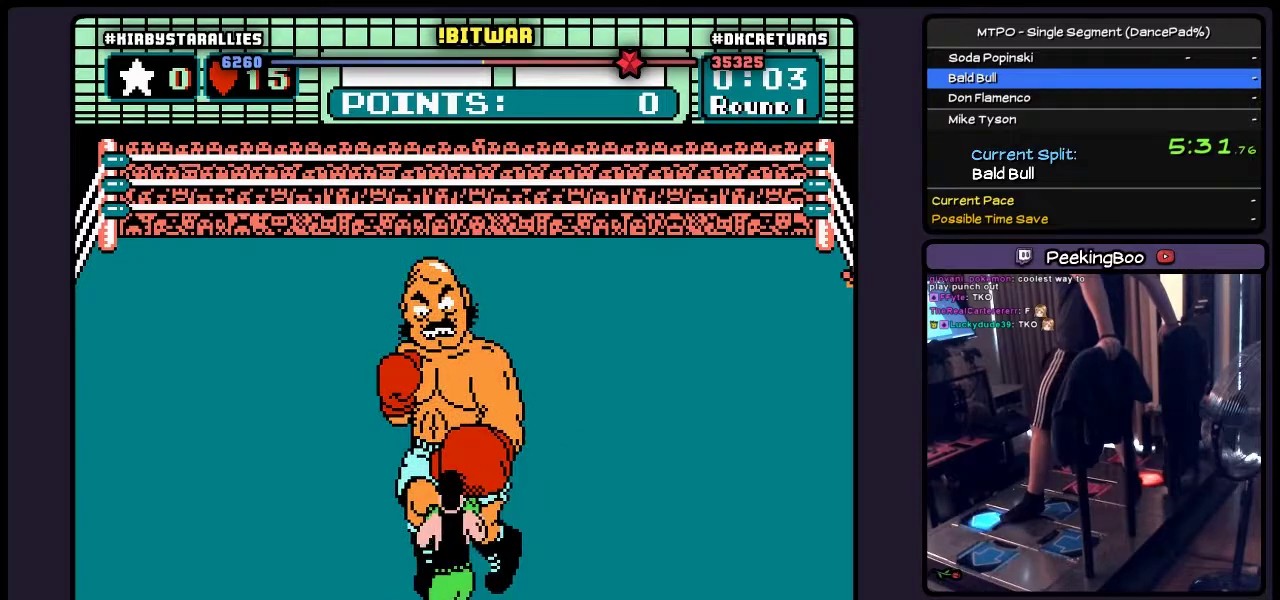
{"buttons": ["A", "DPAD_UP"], "events": [[67, "DPAD_UP", "down"], [150, "A", "down"]]}
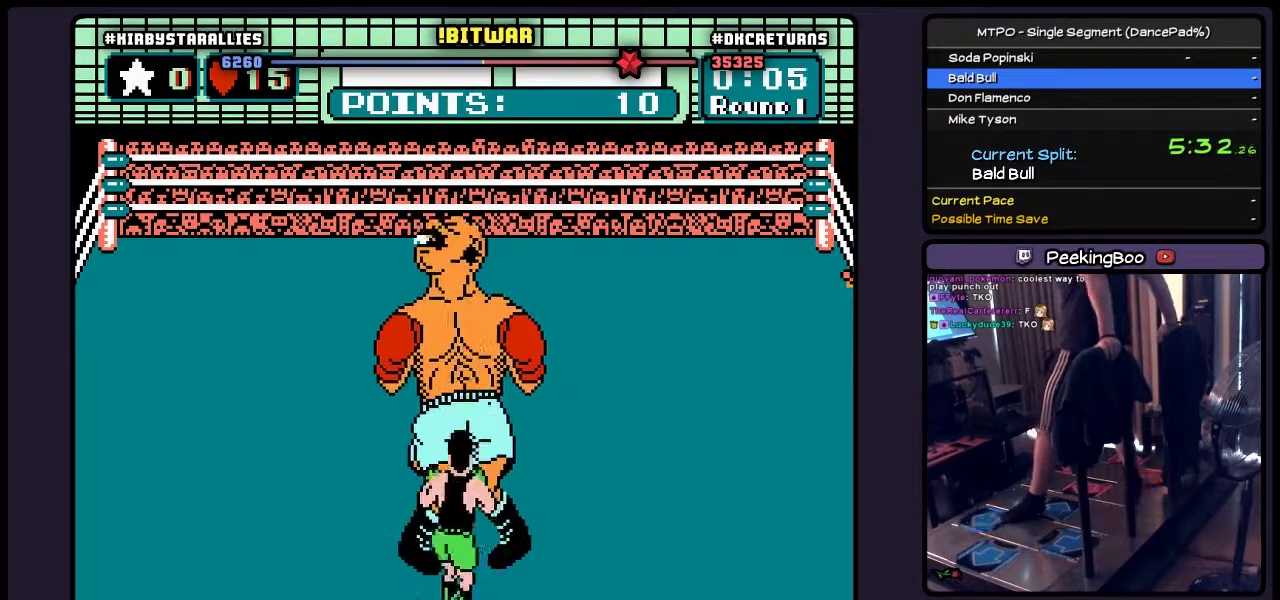
{"buttons": ["DPAD_RIGHT"], "events": [[17, "A", "up"], [233, "DPAD_UP", "up"], [267, "DPAD_RIGHT", "down"]]}
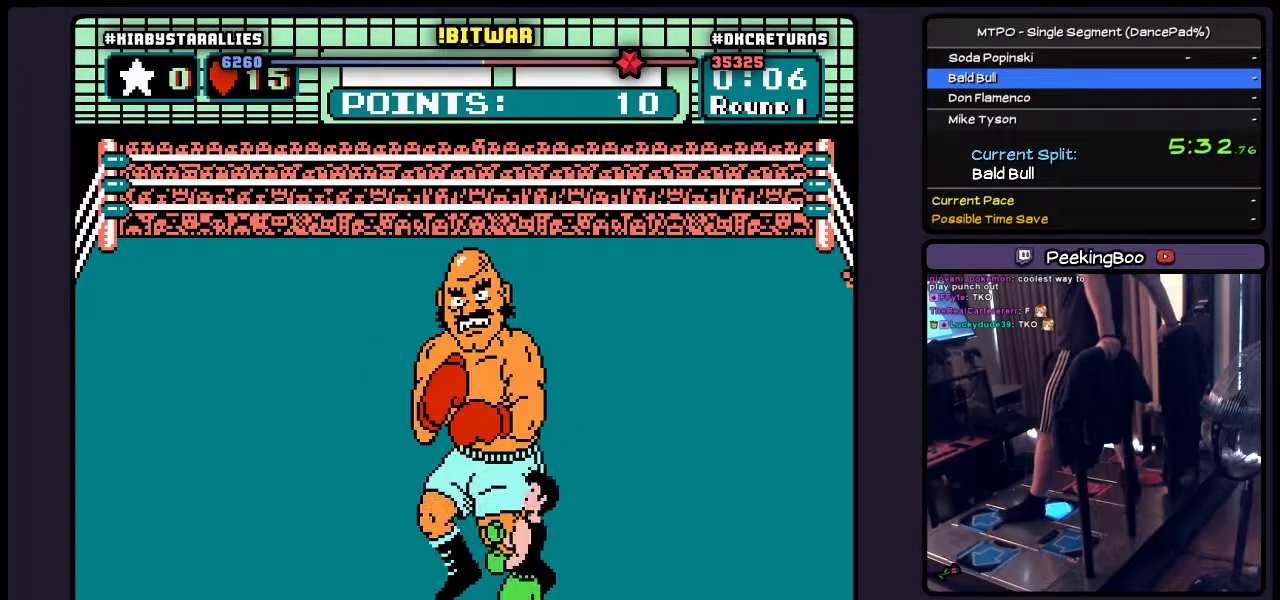
{"buttons": [], "events": [[150, "DPAD_RIGHT", "up"]]}
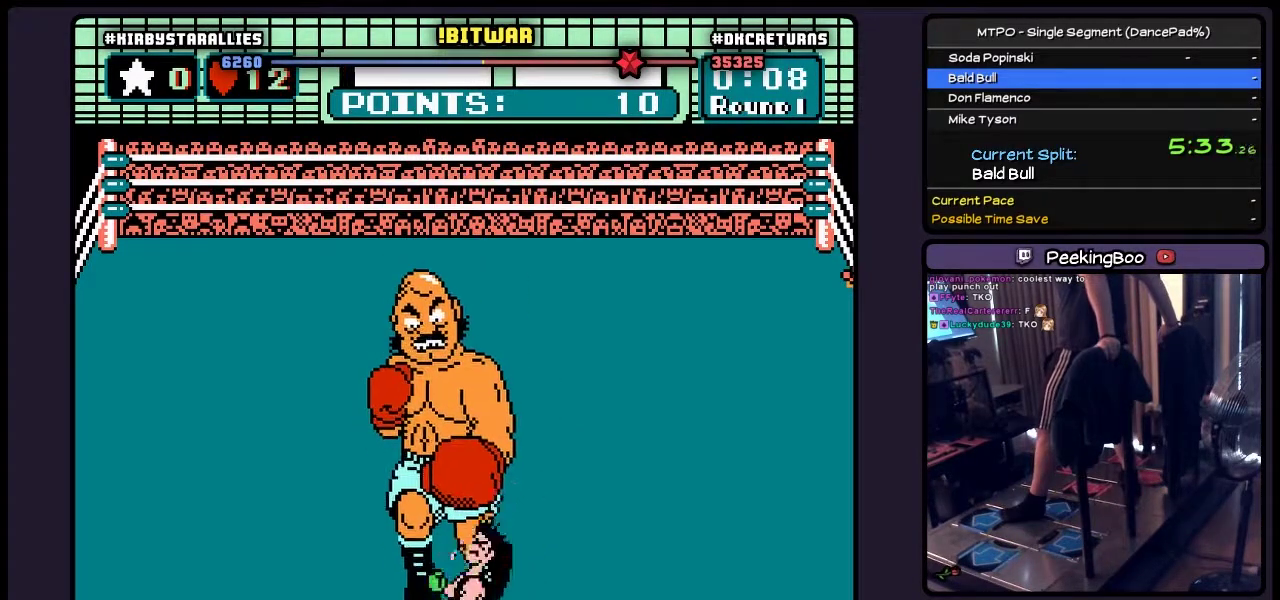
{"buttons": [], "events": []}
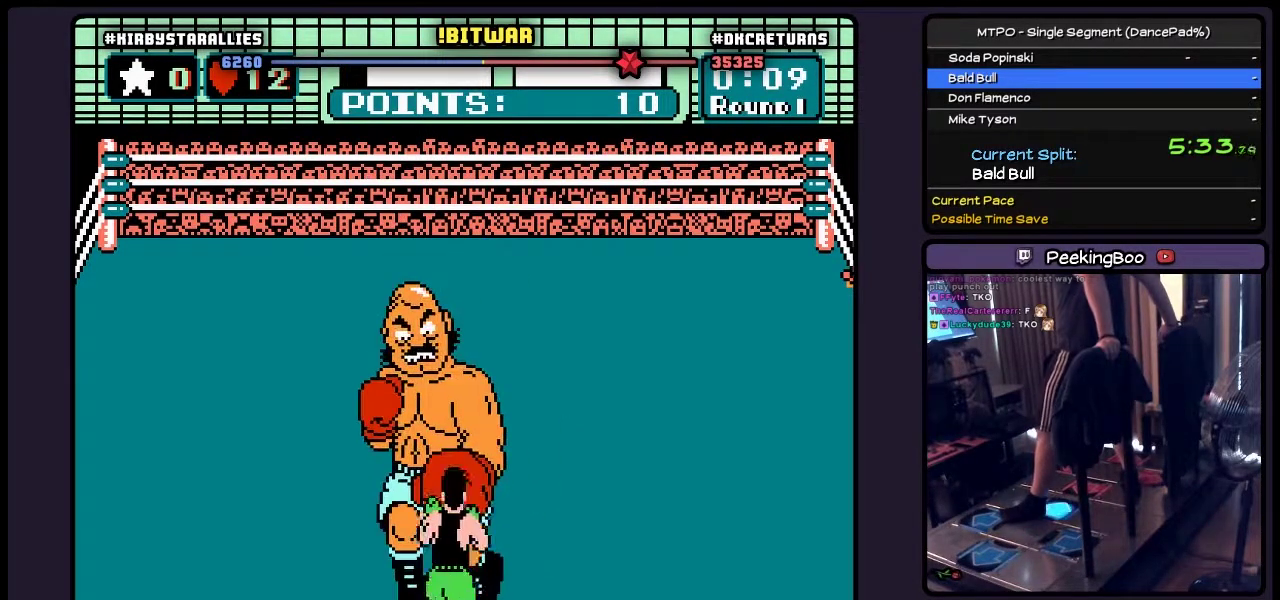
{"buttons": [], "events": [[17, "DPAD_RIGHT", "down"], [350, "DPAD_RIGHT", "up"]]}
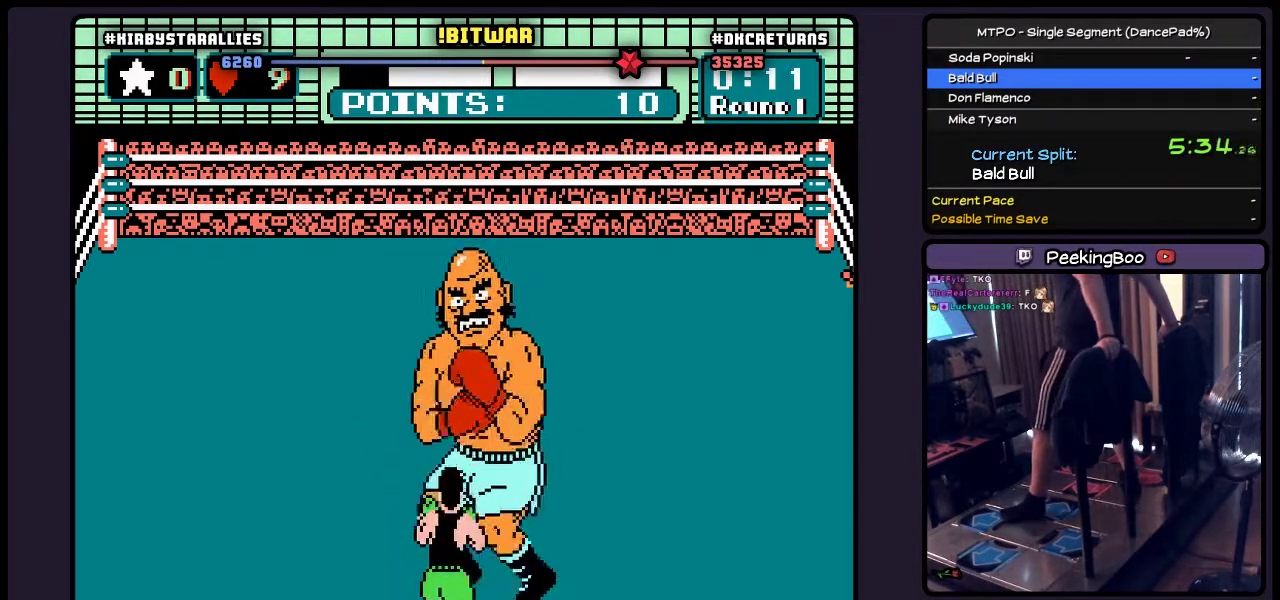
{"buttons": ["DPAD_RIGHT"], "events": [[433, "DPAD_RIGHT", "down"]]}
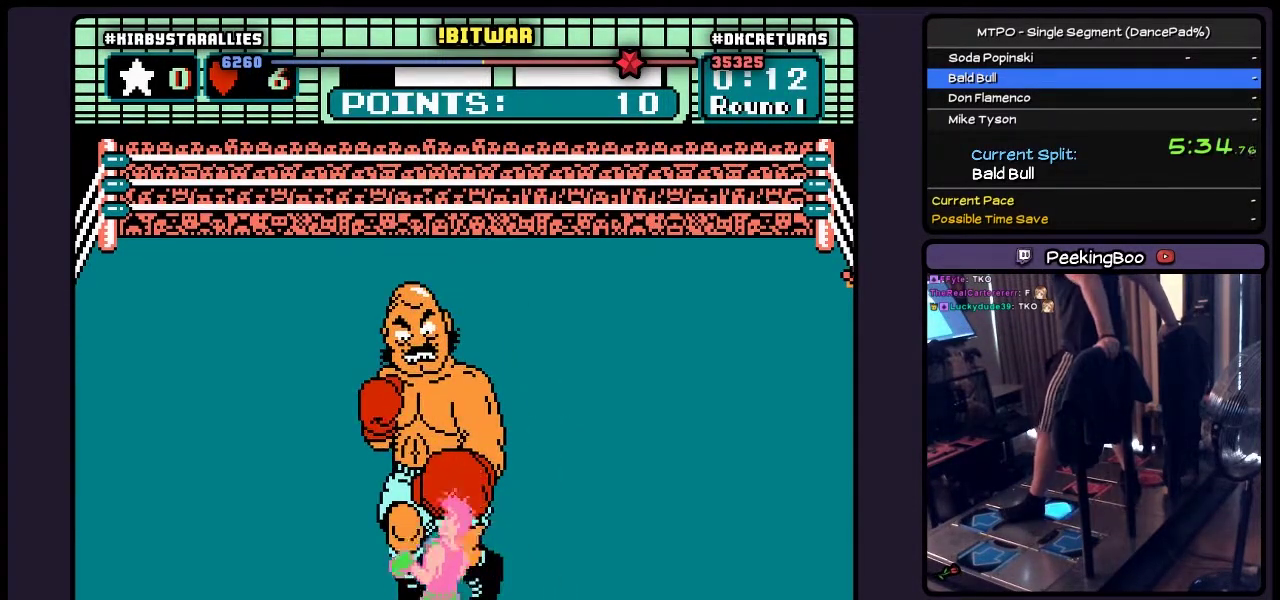
{"buttons": [], "events": [[267, "DPAD_RIGHT", "up"]]}
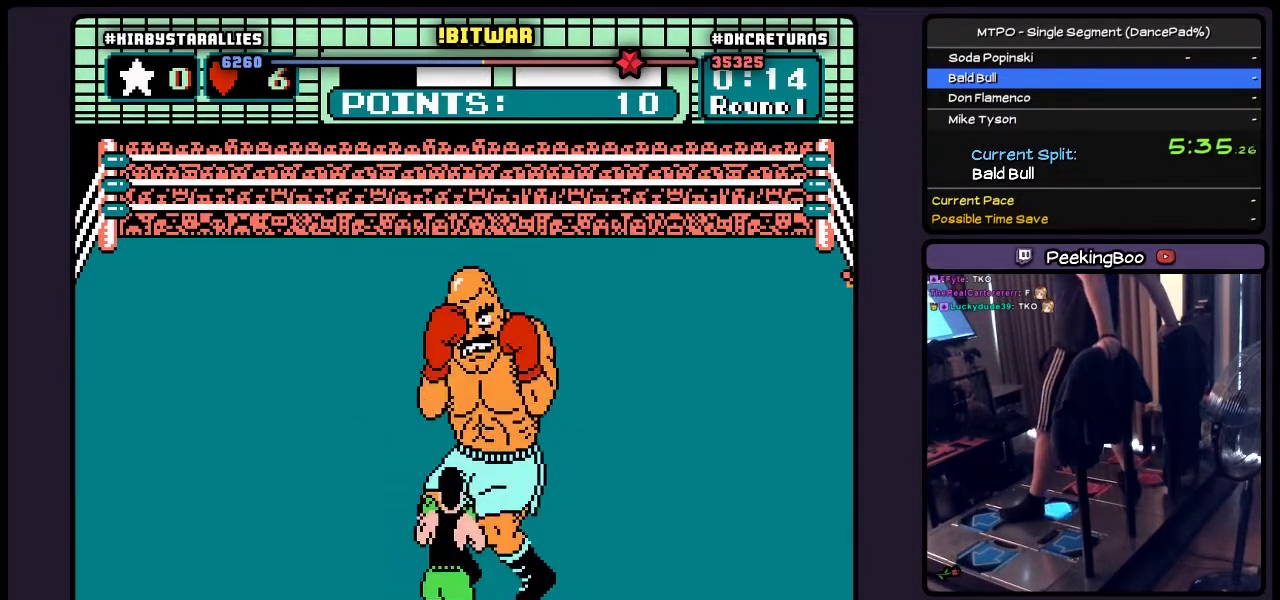
{"buttons": ["DPAD_RIGHT"], "events": [[17, "DPAD_RIGHT", "down"]]}
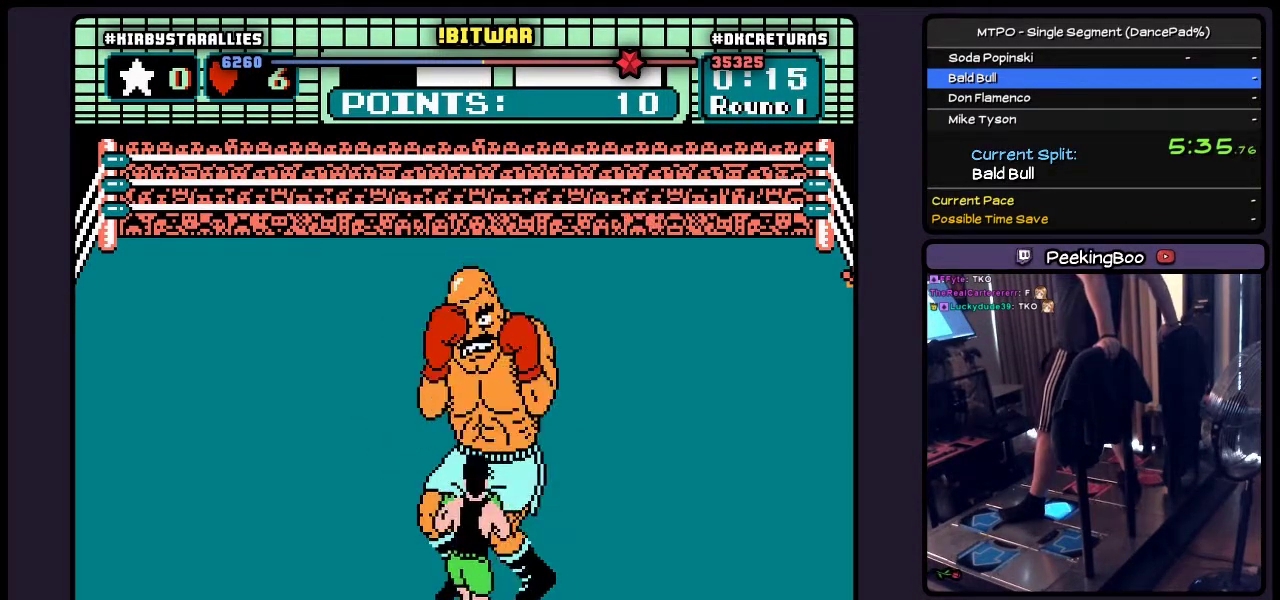
{"buttons": ["A", "DPAD_UP"], "events": [[100, "DPAD_RIGHT", "up"], [267, "DPAD_UP", "down"], [317, "A", "down"]]}
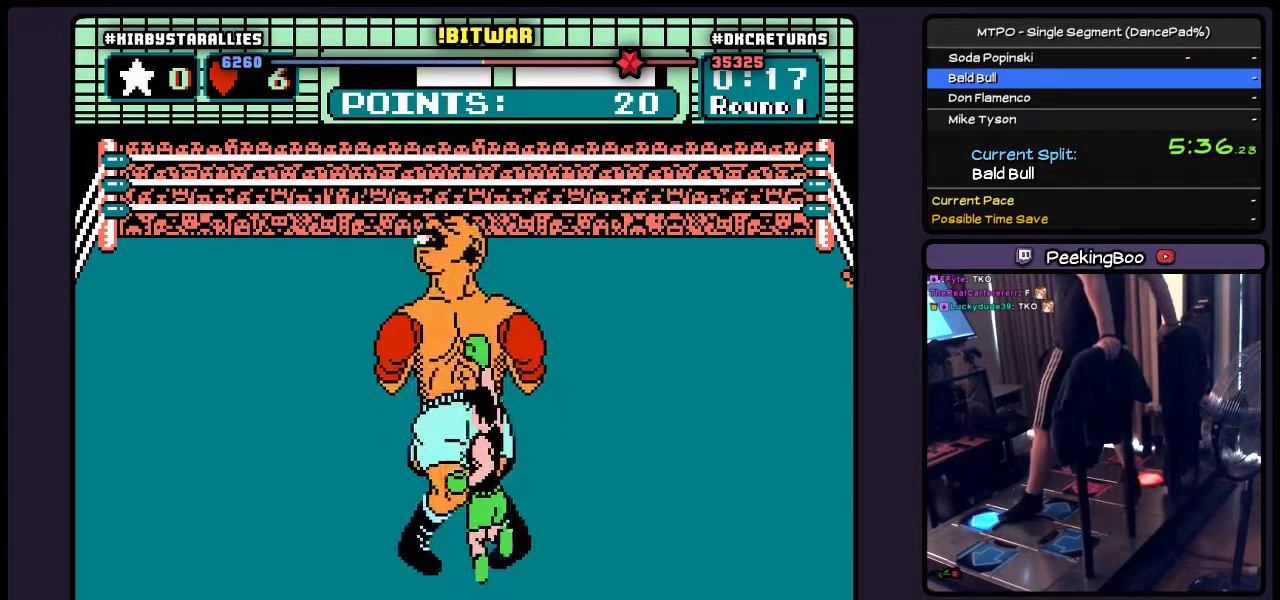
{"buttons": [], "events": [[150, "A", "up"], [350, "DPAD_UP", "up"]]}
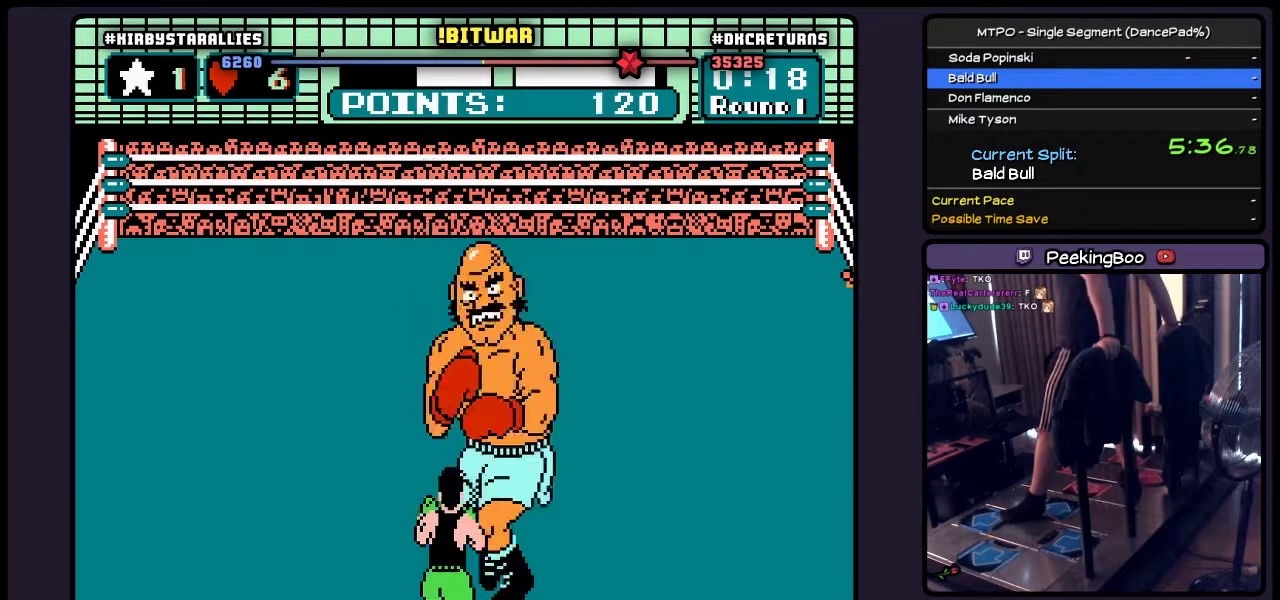
{"buttons": [], "events": []}
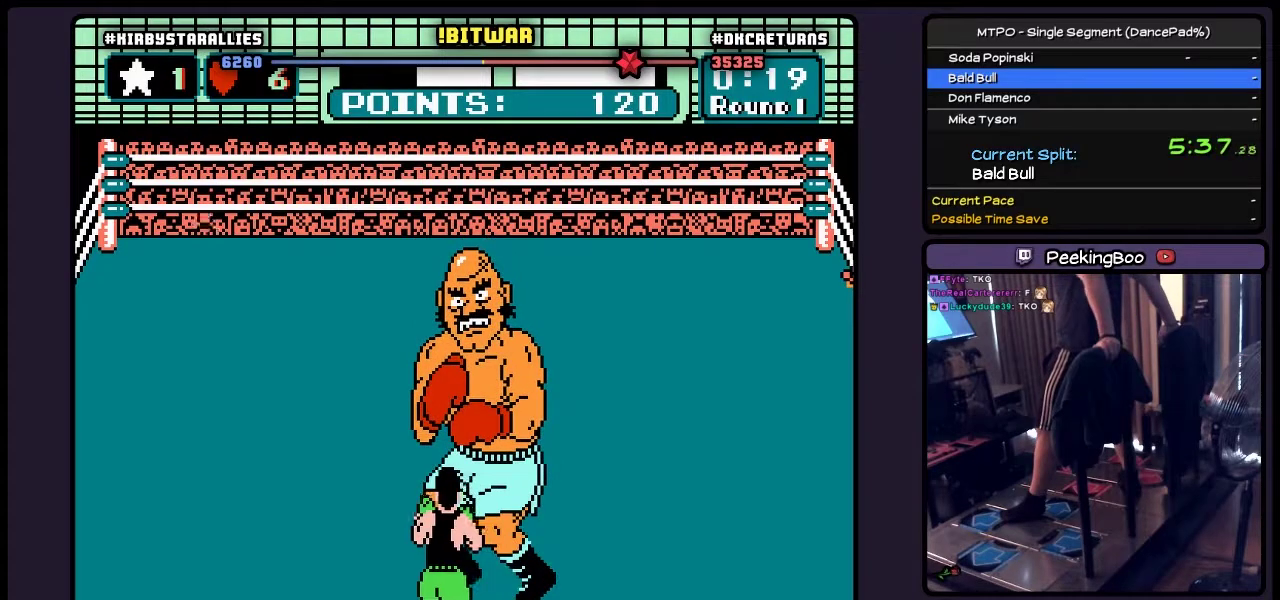
{"buttons": [], "events": []}
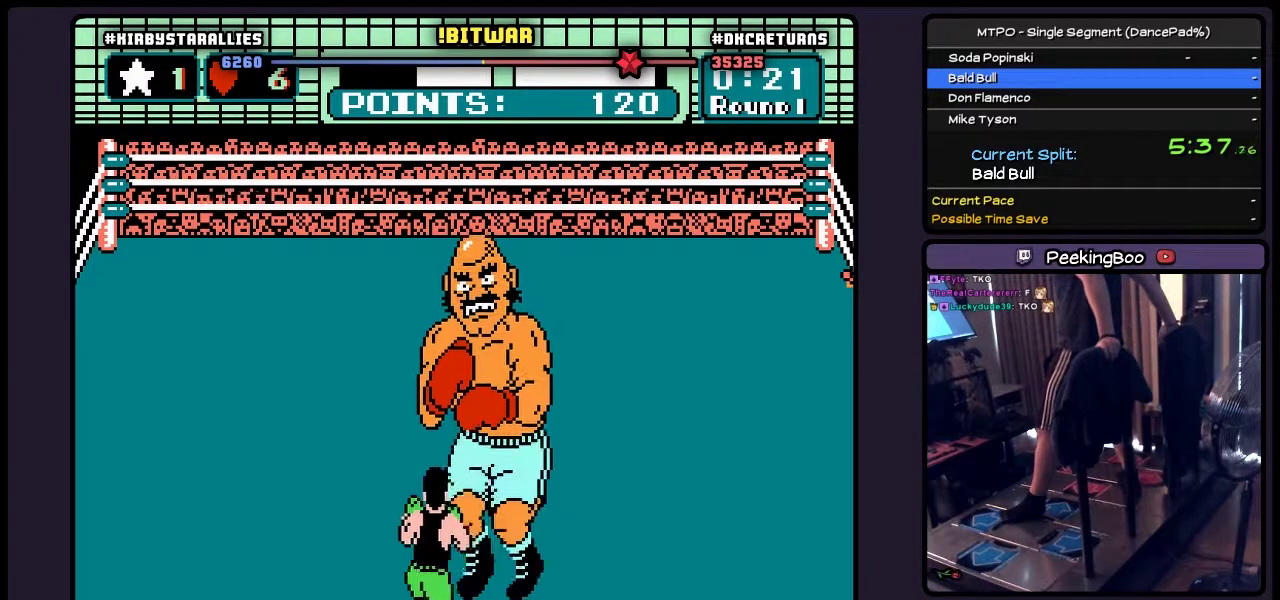
{"buttons": ["DPAD_RIGHT"], "events": [[100, "DPAD_RIGHT", "down"]]}
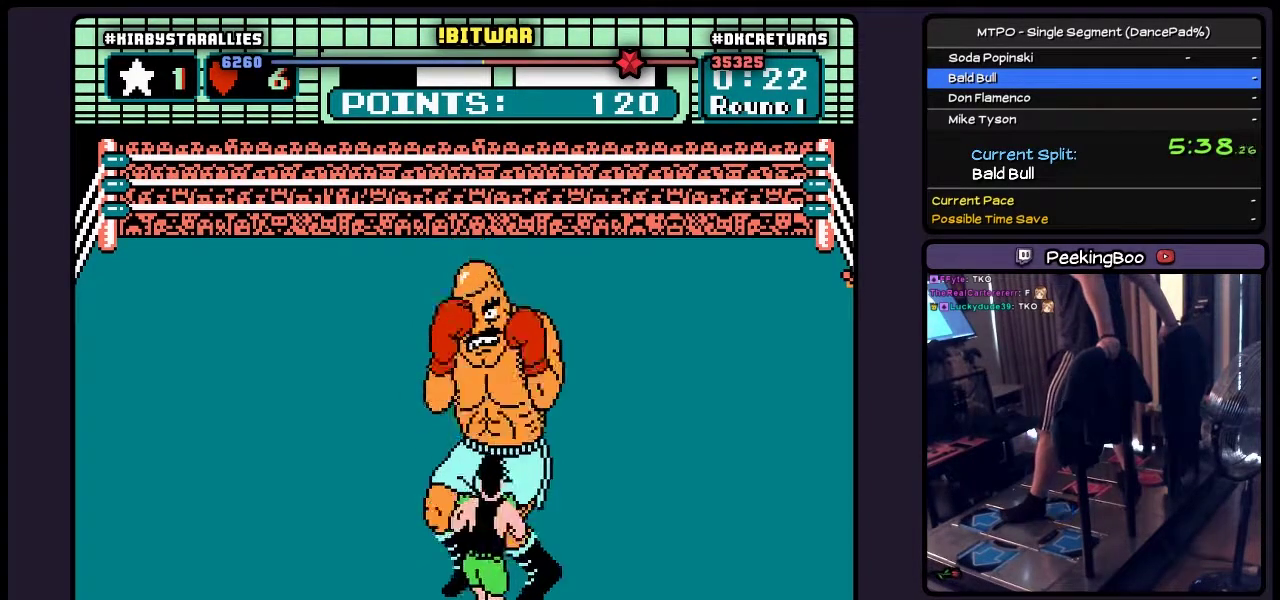
{"buttons": ["DPAD_RIGHT"], "events": [[17, "DPAD_RIGHT", "up"], [183, "DPAD_RIGHT", "down"]]}
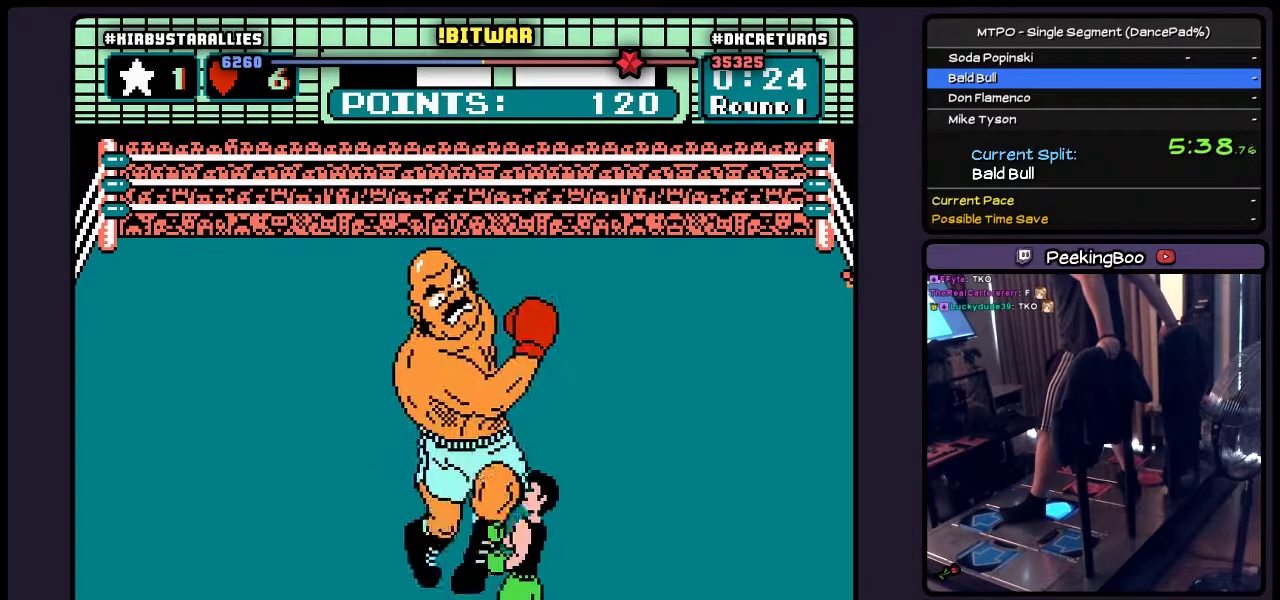
{"buttons": ["A", "DPAD_UP"], "events": [[183, "DPAD_RIGHT", "up"], [350, "DPAD_UP", "down"], [433, "A", "down"]]}
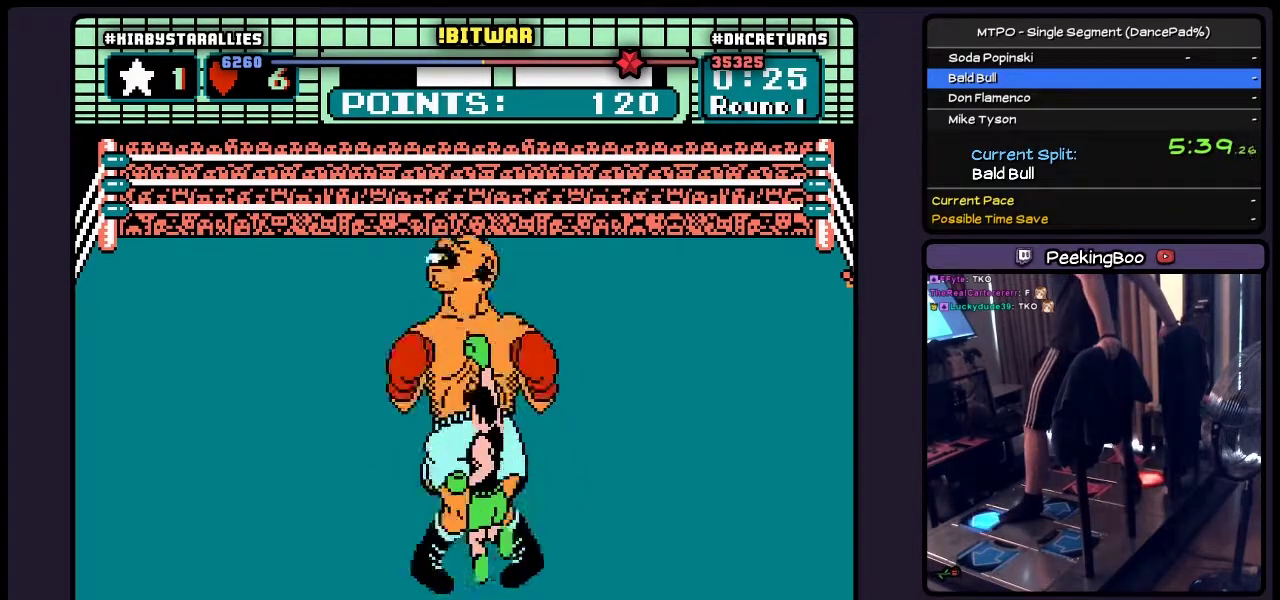
{"buttons": ["B", "DPAD_UP"], "events": [[100, "A", "up"], [267, "B", "down"]]}
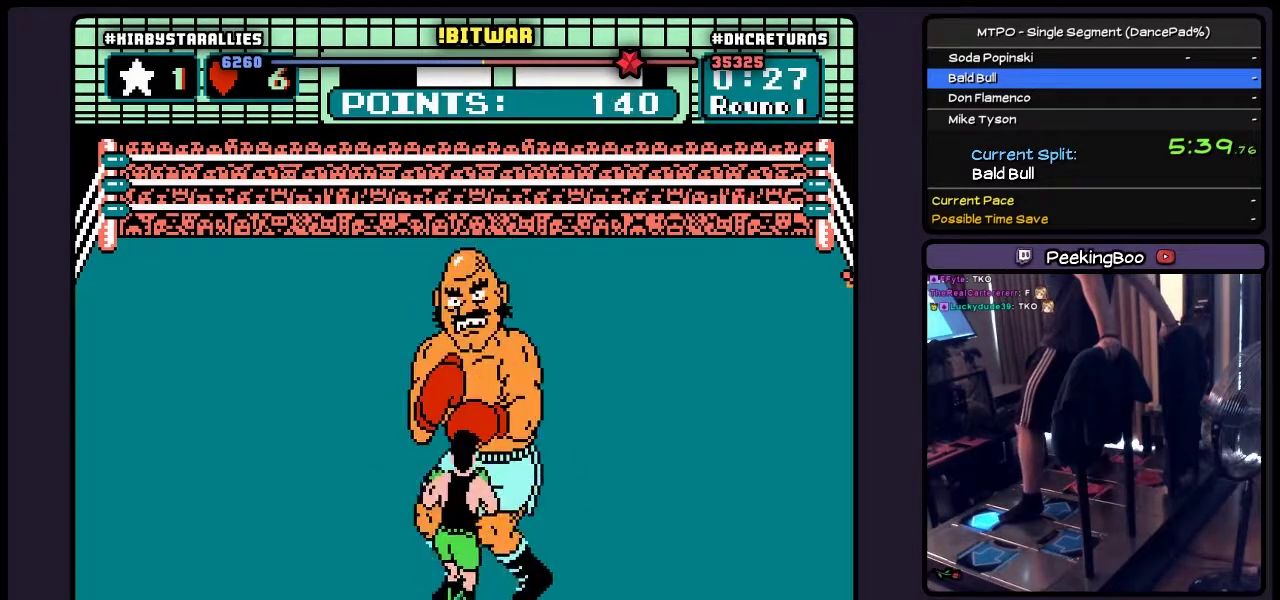
{"buttons": ["DPAD_UP", "START"], "events": [[17, "B", "up"], [183, "START", "down"]]}
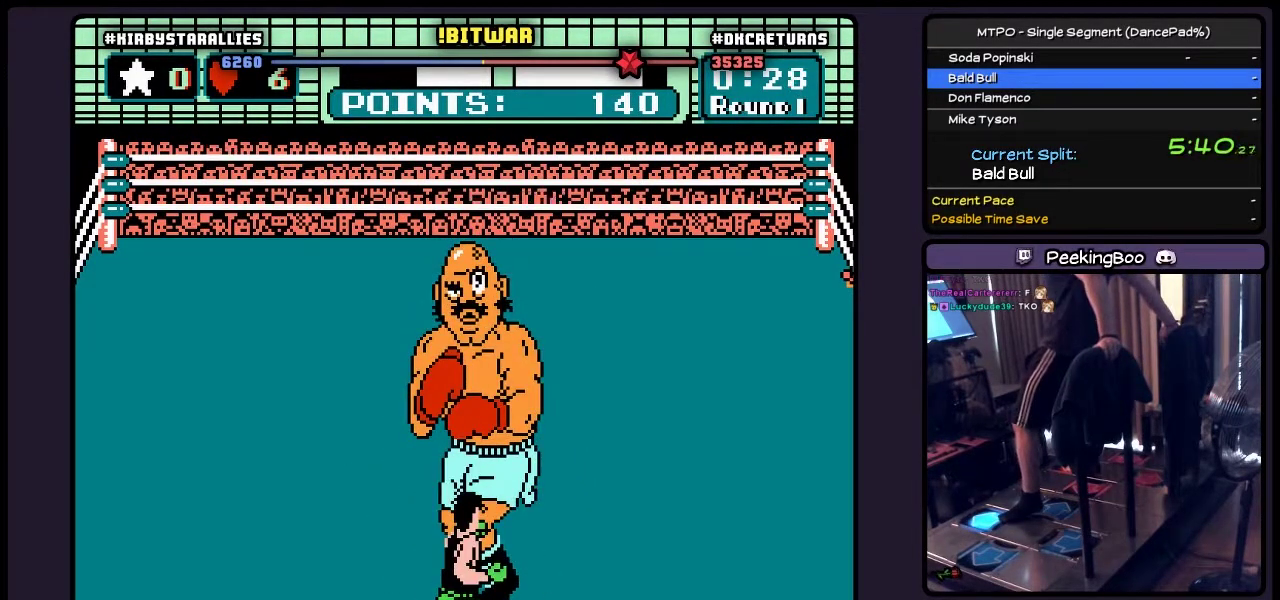
{"buttons": [], "events": [[67, "START", "up"], [483, "DPAD_UP", "up"]]}
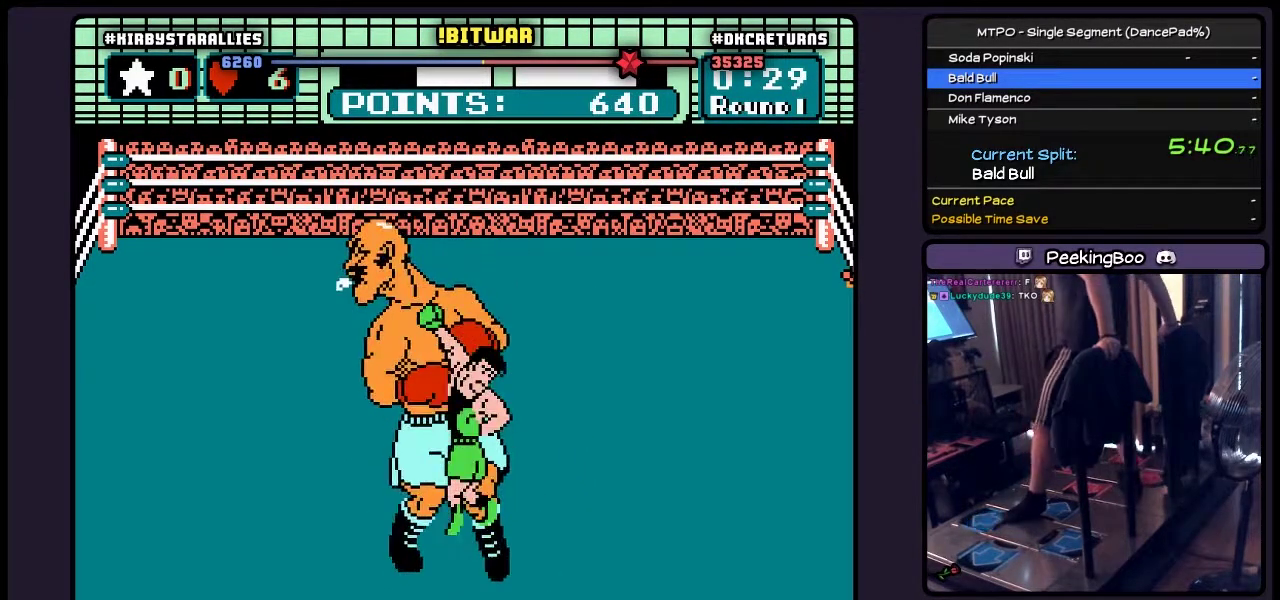
{"buttons": [], "events": []}
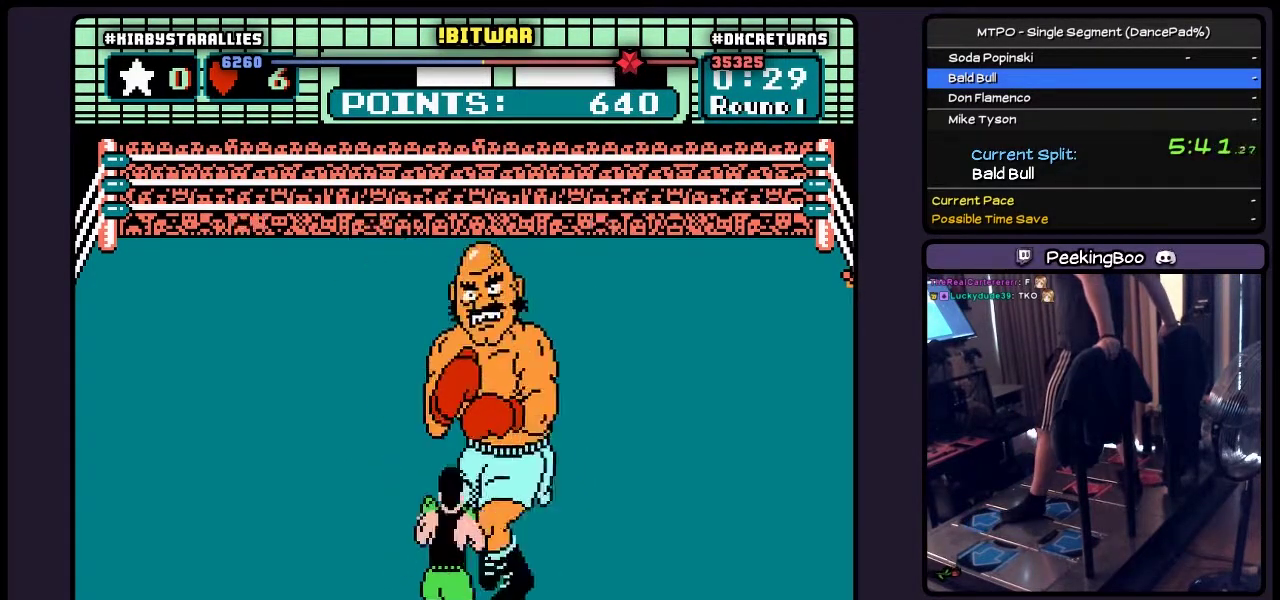
{"buttons": [], "events": []}
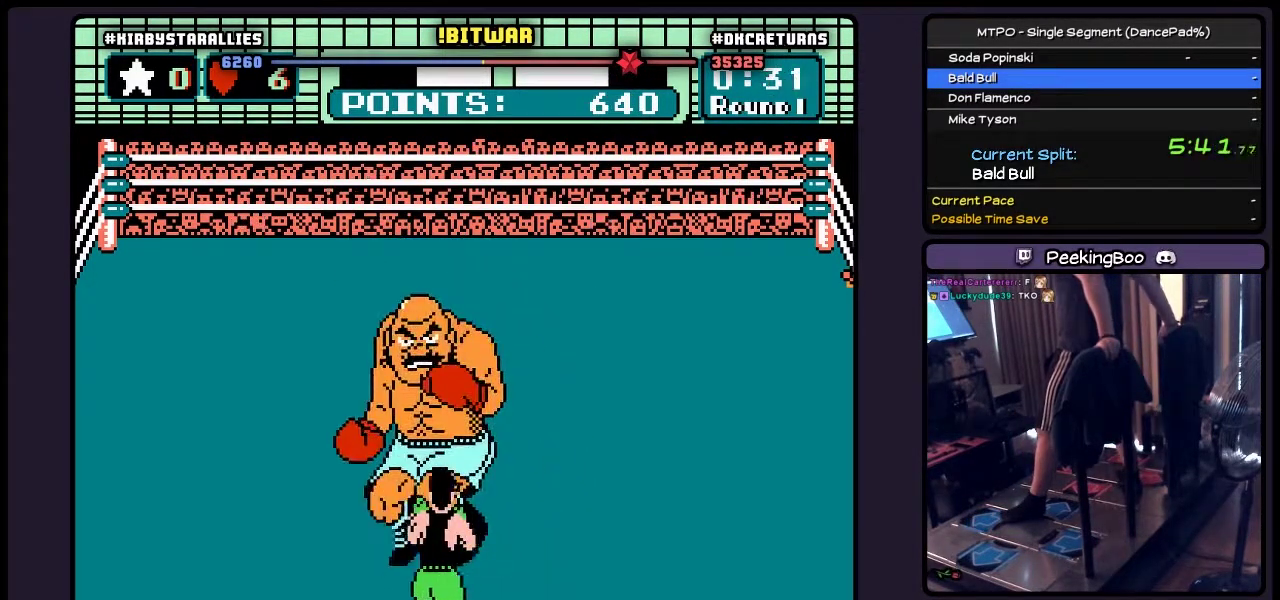
{"buttons": ["DPAD_RIGHT"], "events": [[150, "DPAD_RIGHT", "down"]]}
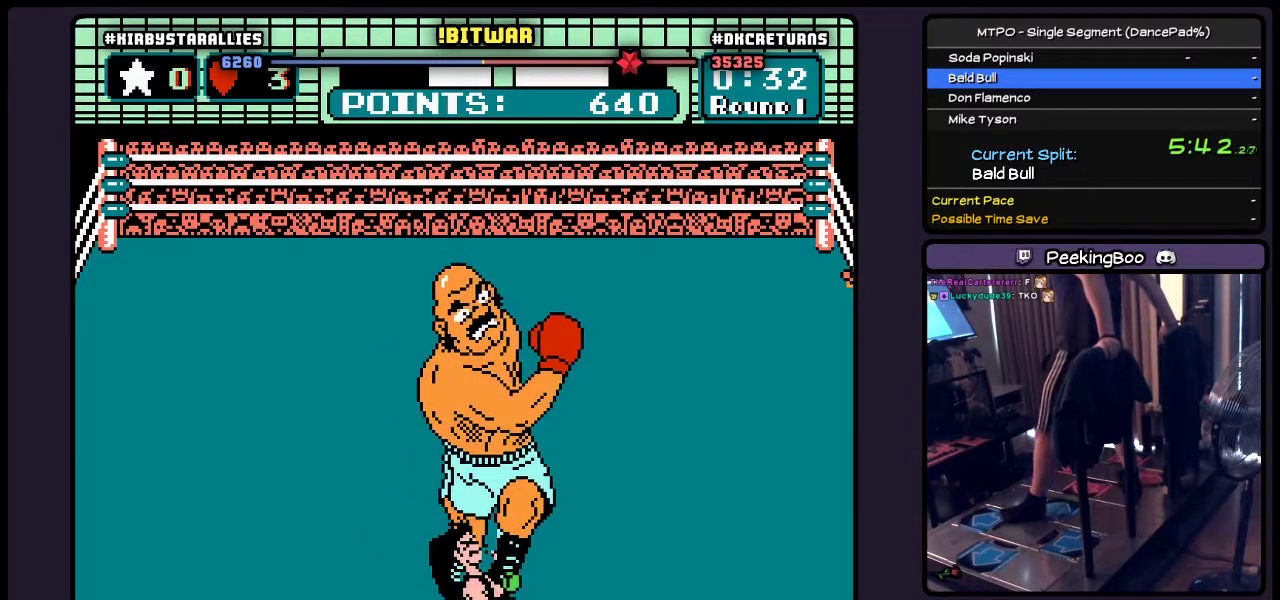
{"buttons": [], "events": [[17, "DPAD_RIGHT", "up"]]}
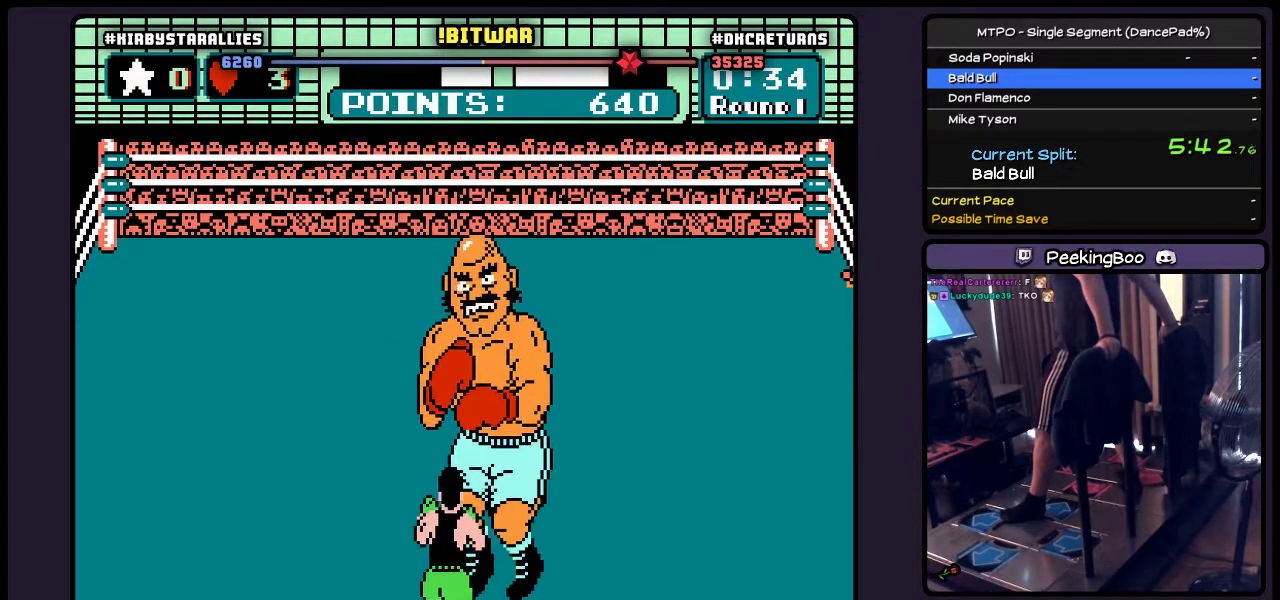
{"buttons": [], "events": []}
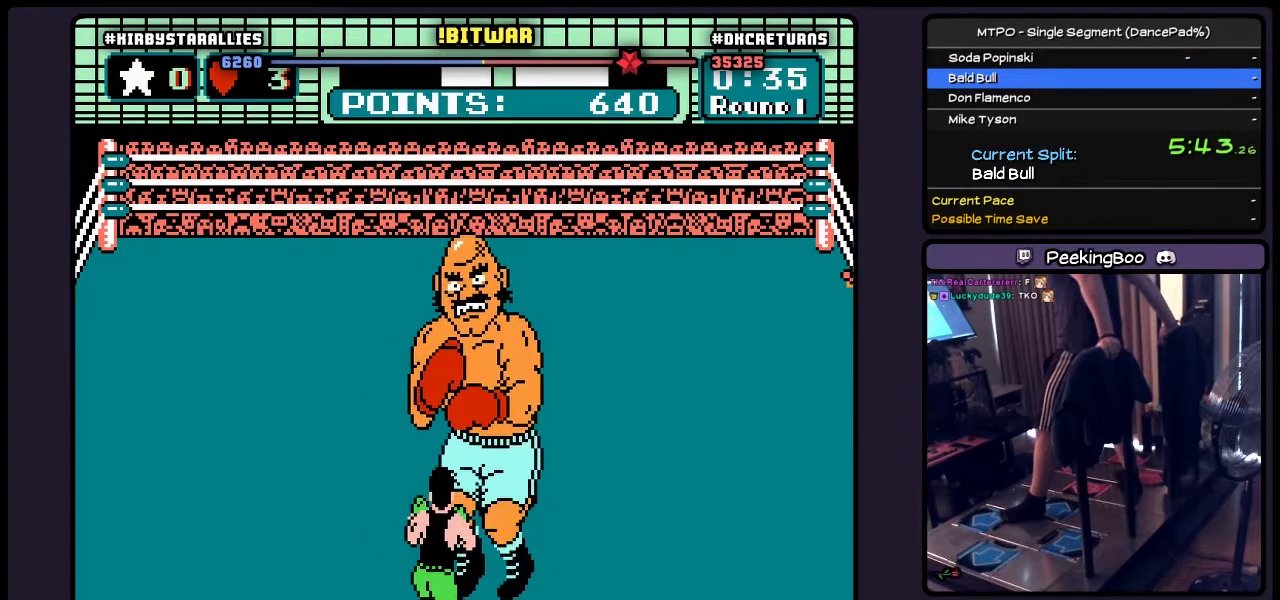
{"buttons": ["DPAD_RIGHT"], "events": [[267, "DPAD_RIGHT", "down"]]}
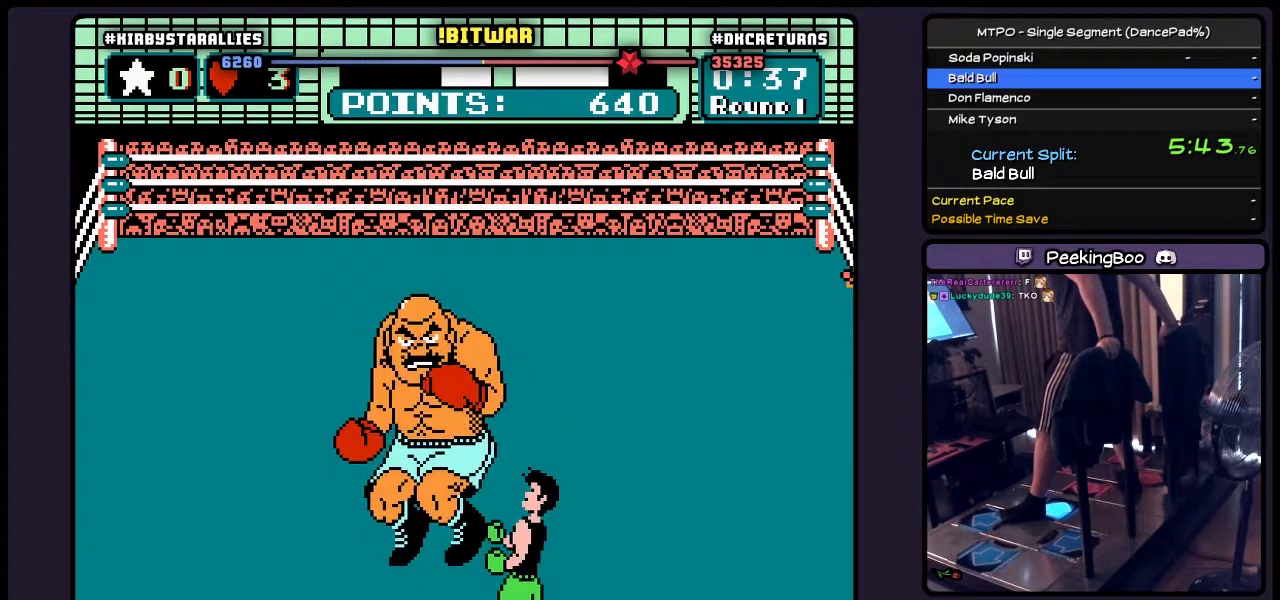
{"buttons": ["DPAD_UP"], "events": [[267, "DPAD_RIGHT", "up"], [433, "DPAD_UP", "down"]]}
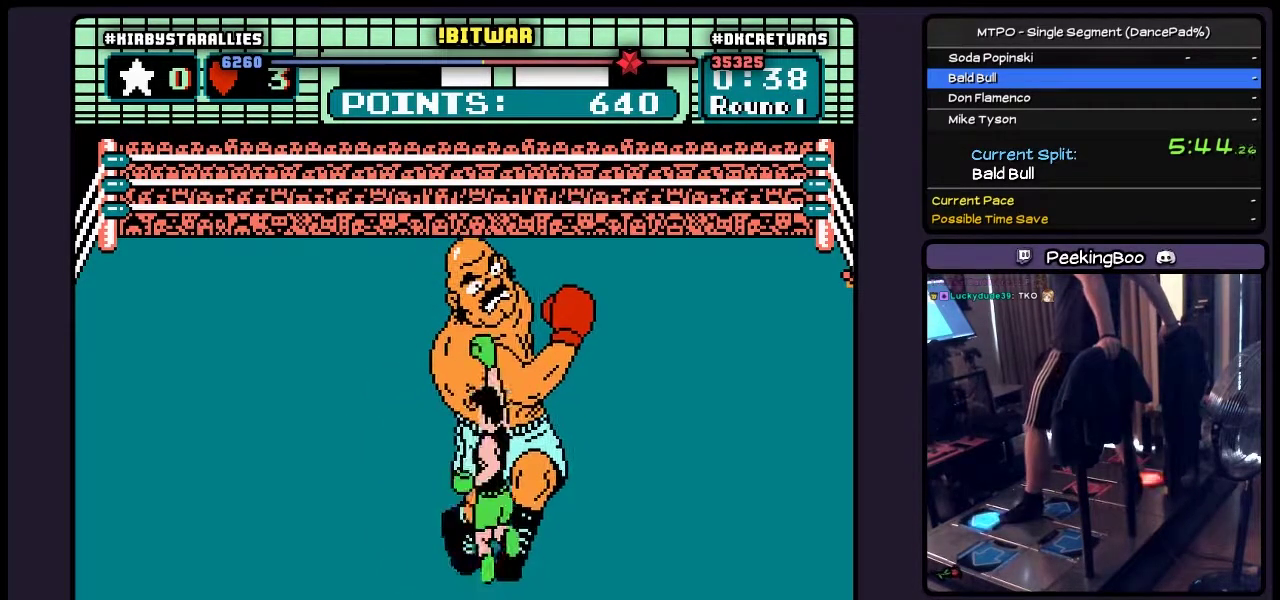
{"buttons": ["B", "DPAD_UP"], "events": [[67, "A", "down"], [267, "A", "up"], [400, "B", "down"]]}
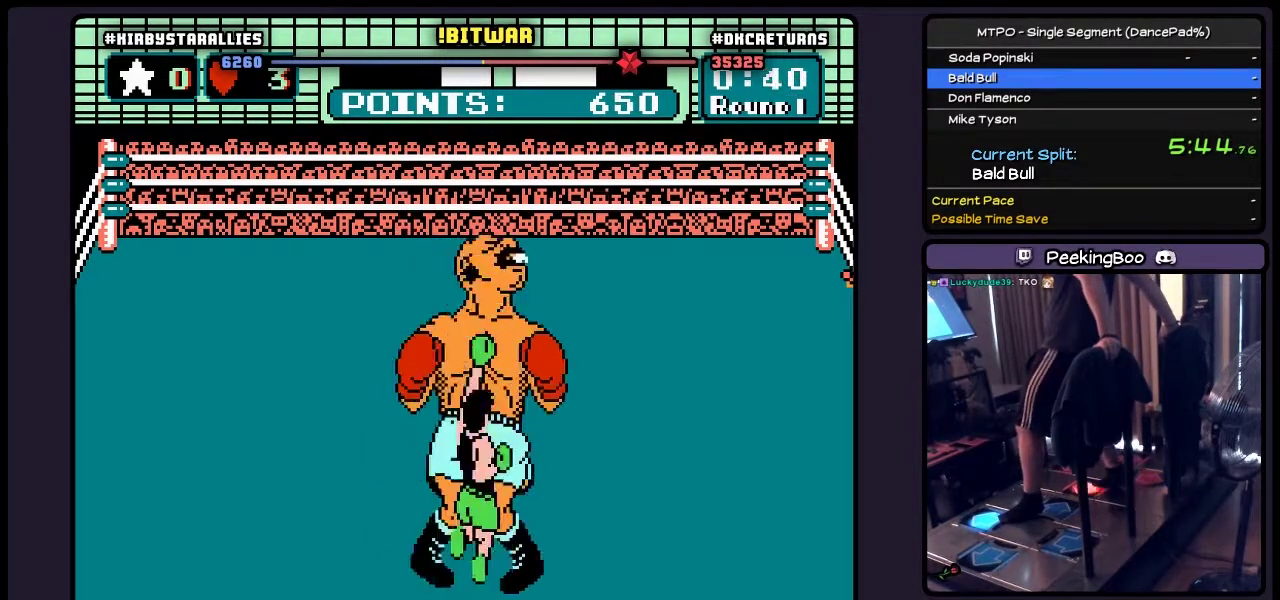
{"buttons": ["A", "DPAD_UP"], "events": [[150, "B", "up"], [317, "A", "down"]]}
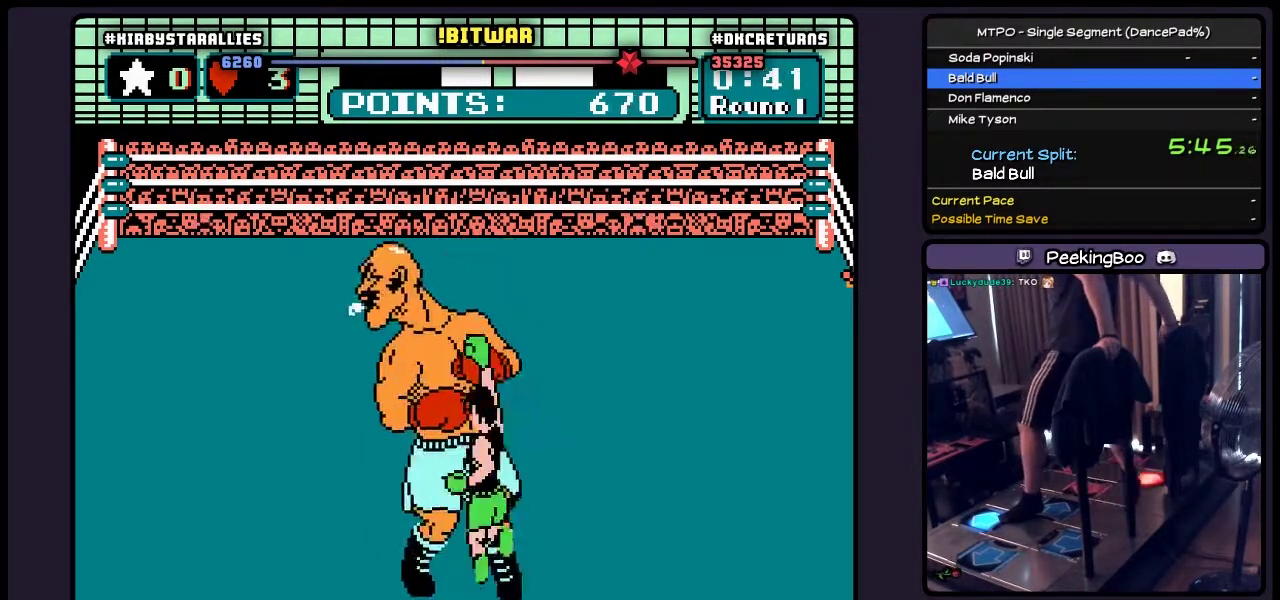
{"buttons": [], "events": [[150, "A", "up"], [350, "DPAD_UP", "up"]]}
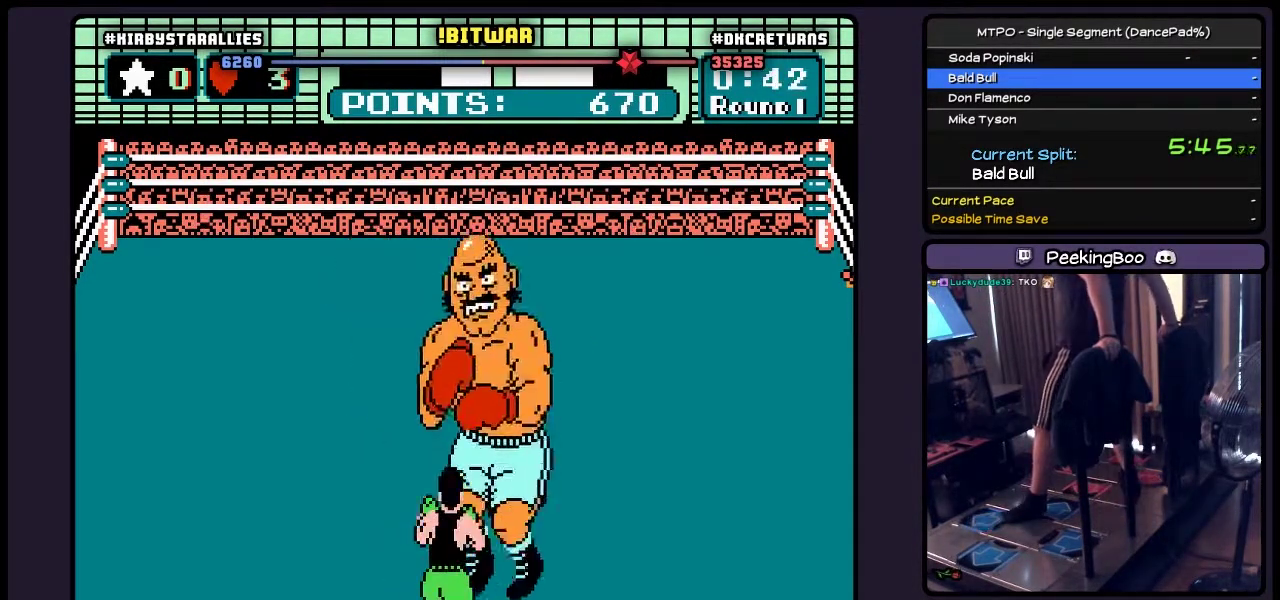
{"buttons": ["DPAD_RIGHT"], "events": [[317, "DPAD_RIGHT", "down"]]}